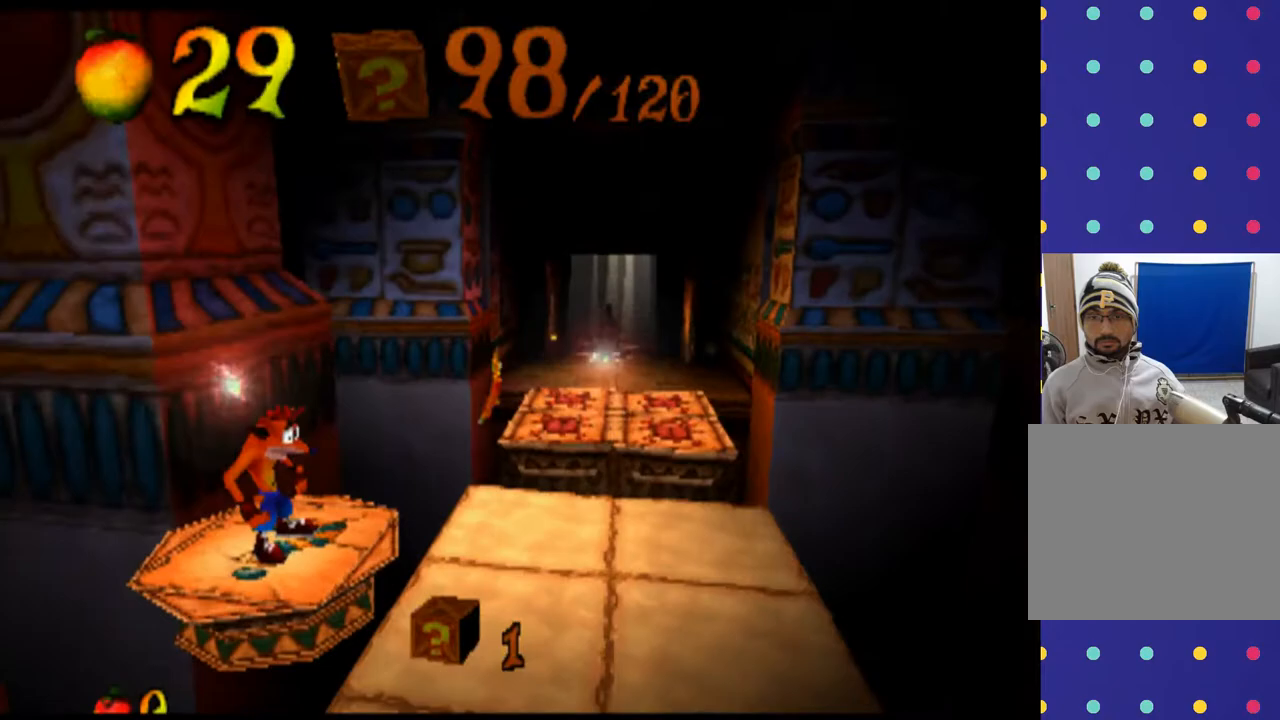
Gameplay with a controller (PlayStation layout); each line is a JSON object with the inputs held at the frame after it. "events" lists button and stick changes between this image and that frame as [ms after this image, input, new state], when the widget could be followed in between. Not read: L1 L3 R1 R3 right_stick.
{"buttons": ["R2", "DPAD_RIGHT"], "left_stick": "right", "events": [[267, "DPAD_RIGHT", "down"], [267, "left_stick", "right"], [367, "R2", "down"]]}
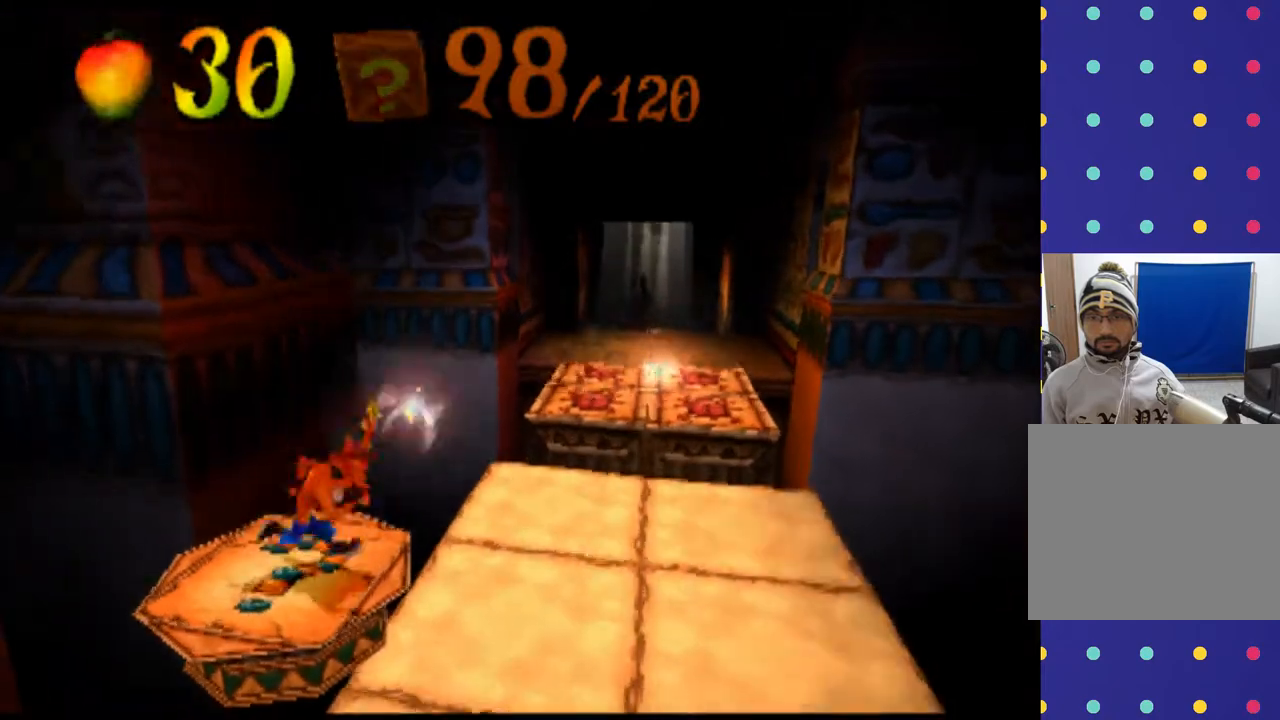
{"buttons": ["R2", "DPAD_UP"], "left_stick": "up", "events": [[467, "DPAD_RIGHT", "up"], [500, "DPAD_UP", "down"], [500, "left_stick", "up"]]}
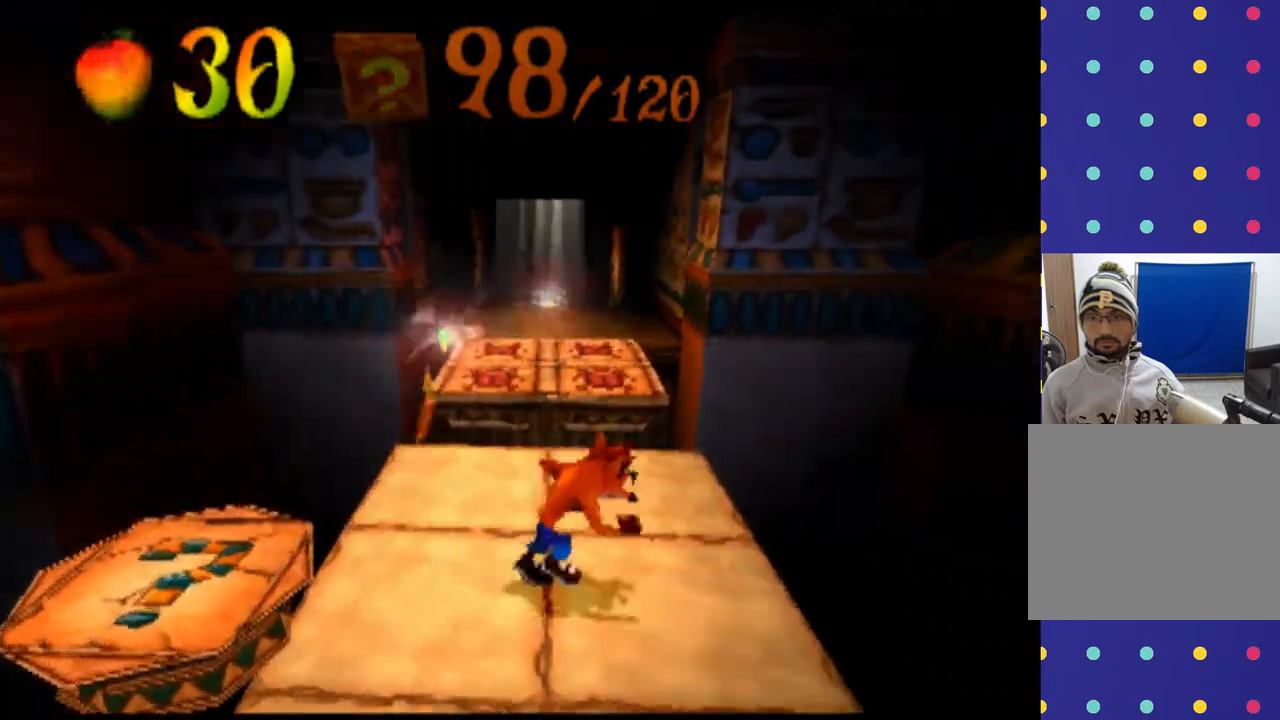
{"buttons": ["CROSS", "R2", "DPAD_UP"], "left_stick": "up", "events": [[333, "CROSS", "down"]]}
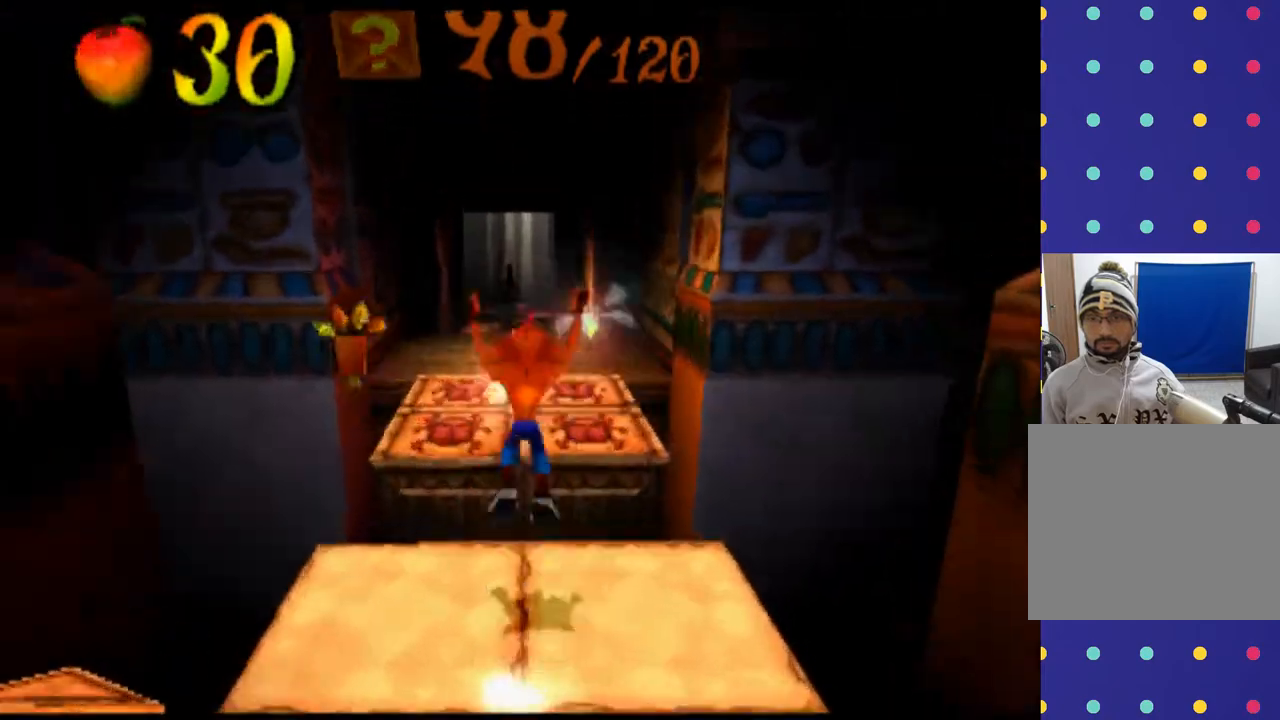
{"buttons": ["R2", "DPAD_UP"], "left_stick": "up", "events": [[300, "CROSS", "up"]]}
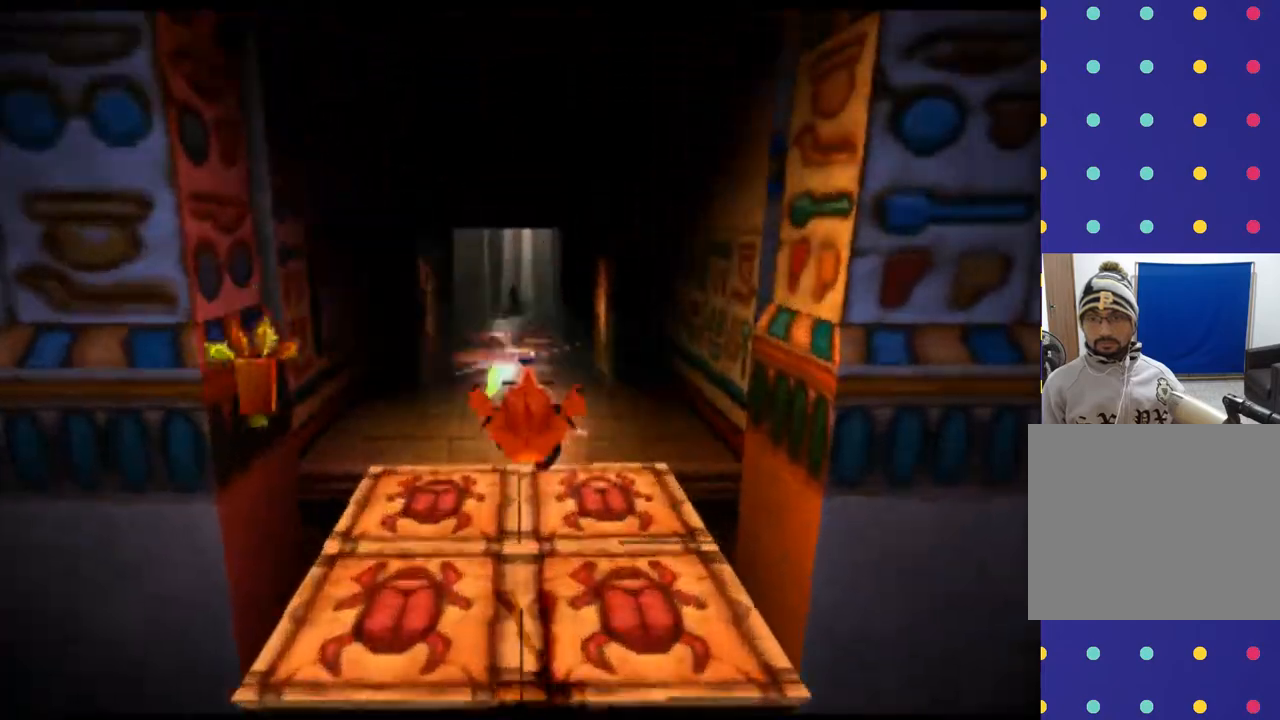
{"buttons": ["R2", "DPAD_UP"], "left_stick": "up", "events": [[167, "CROSS", "down"], [333, "CROSS", "up"]]}
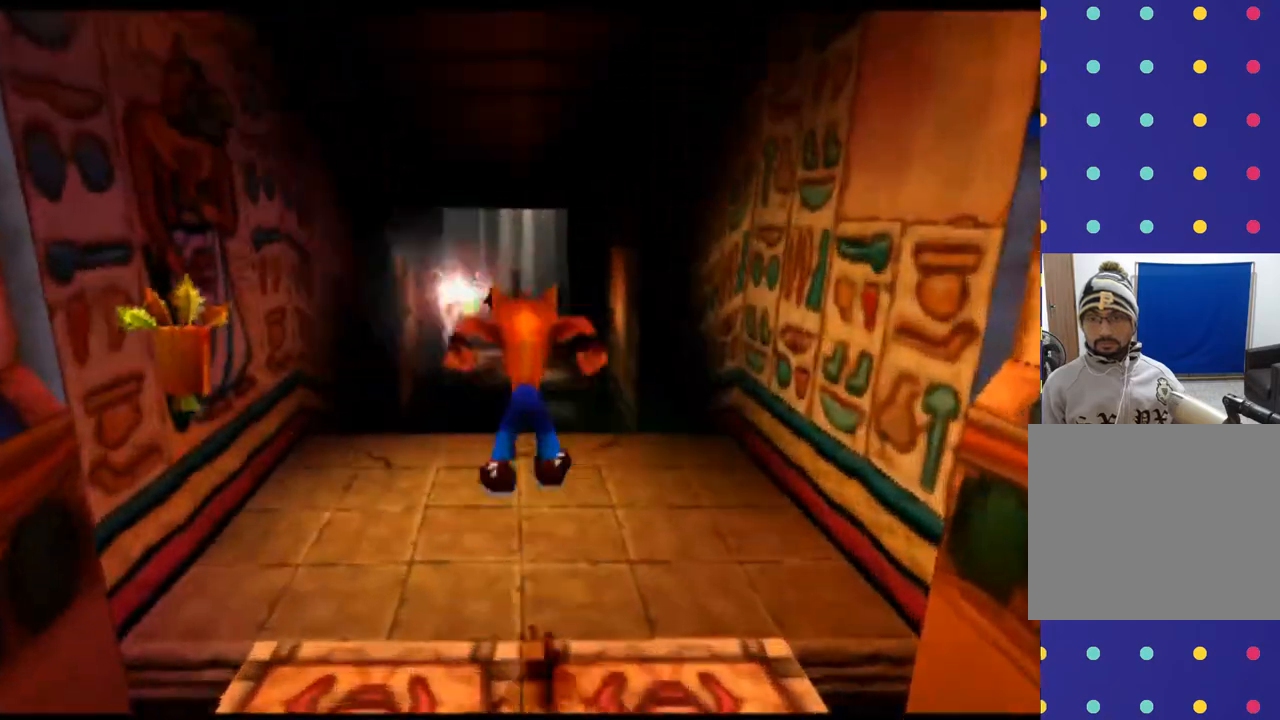
{"buttons": ["R2", "DPAD_UP"], "left_stick": "up", "events": []}
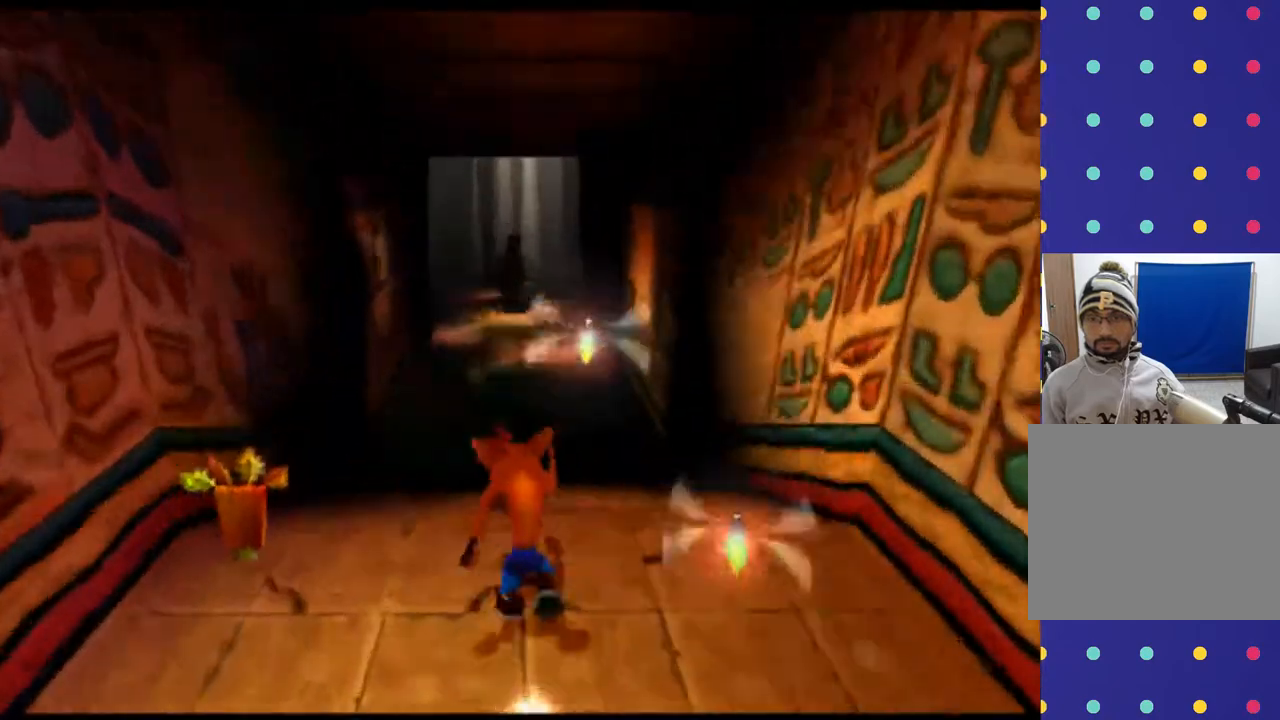
{"buttons": ["R2", "DPAD_UP"], "left_stick": "up", "events": [[233, "DPAD_LEFT", "down"], [233, "left_stick", "up-left"], [467, "DPAD_LEFT", "up"], [467, "left_stick", "up"]]}
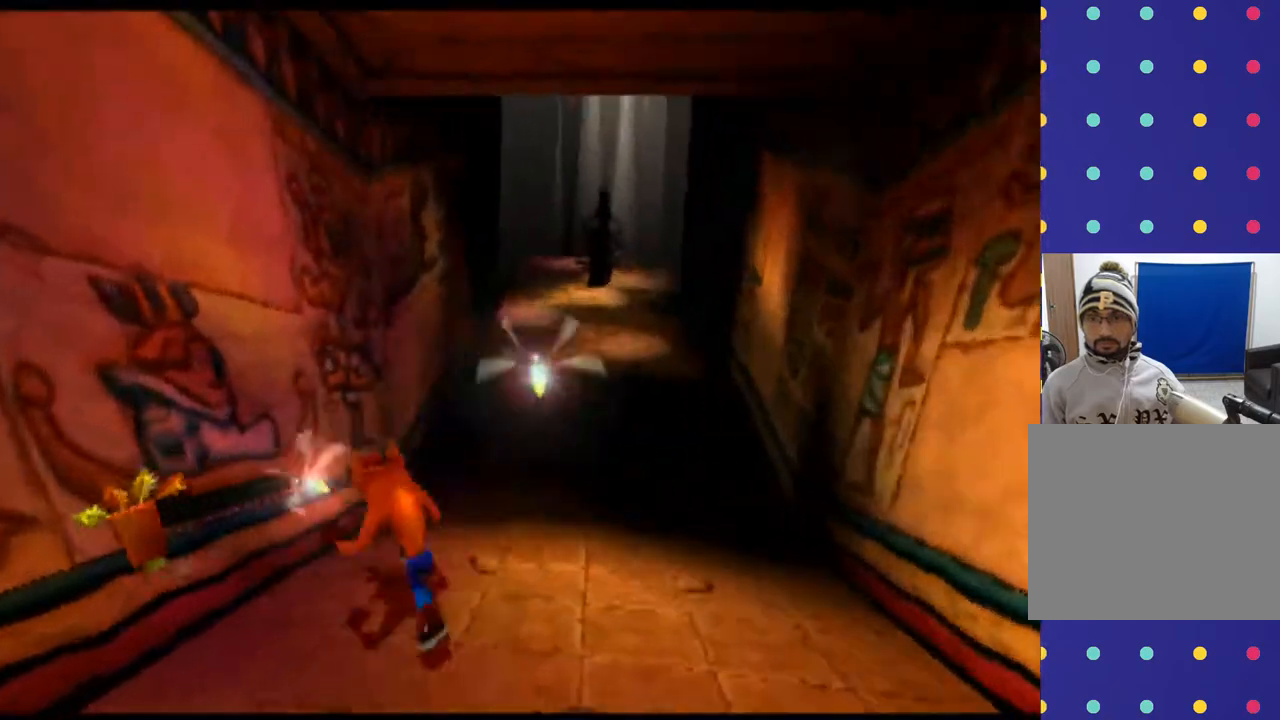
{"buttons": ["R2", "DPAD_UP"], "left_stick": "up", "events": []}
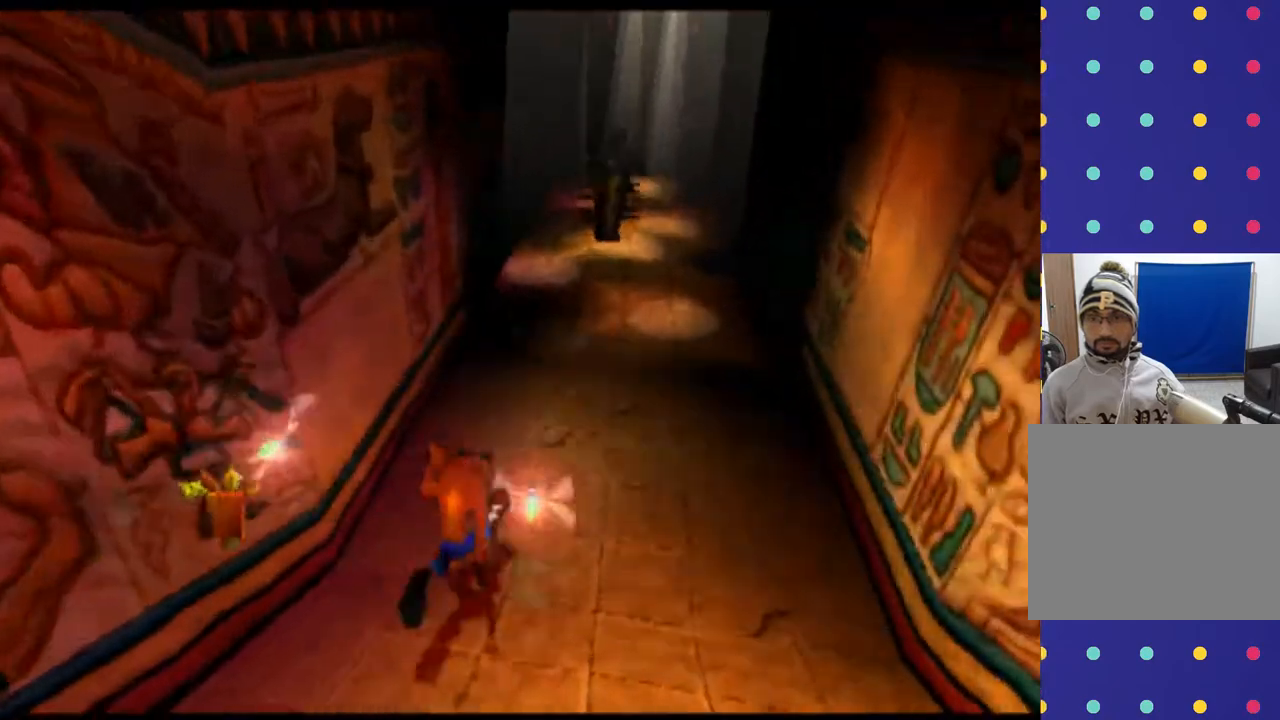
{"buttons": ["R2", "DPAD_UP", "DPAD_RIGHT"], "left_stick": "up-right", "events": [[300, "DPAD_RIGHT", "down"], [300, "left_stick", "up-right"]]}
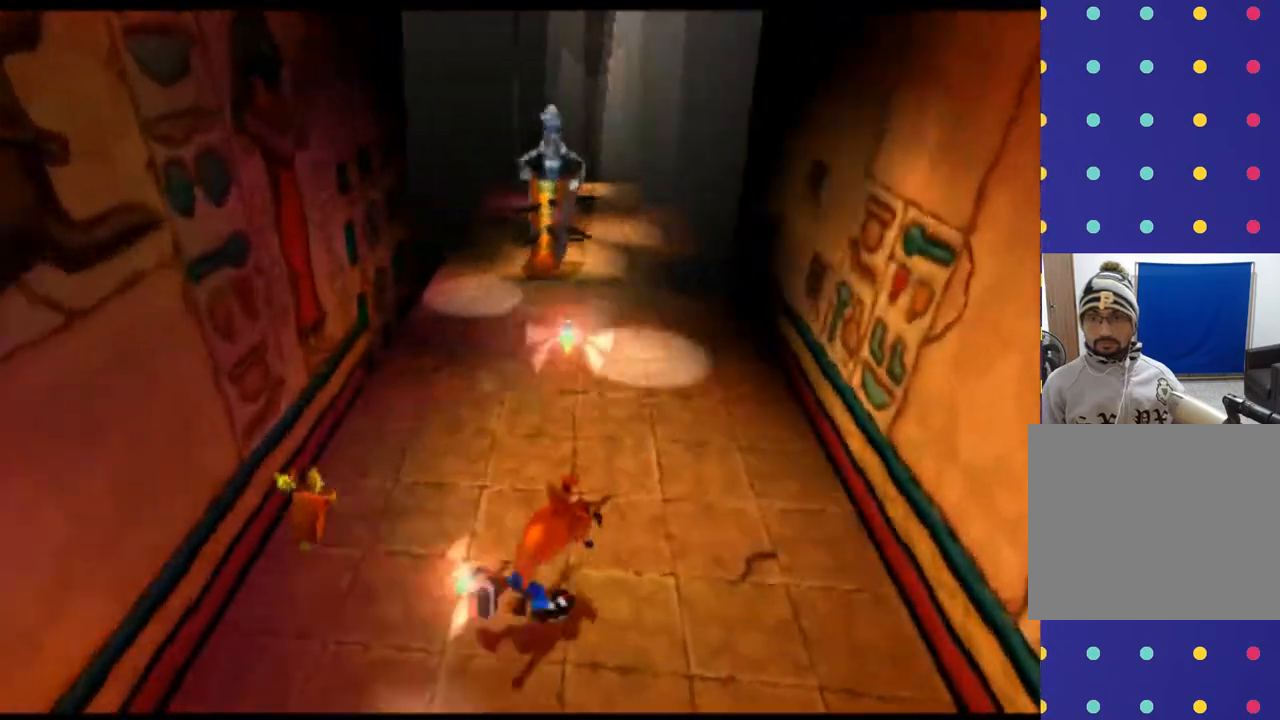
{"buttons": ["R2", "DPAD_UP", "DPAD_RIGHT"], "left_stick": "up-right", "events": [[200, "CROSS", "down"], [433, "CROSS", "up"]]}
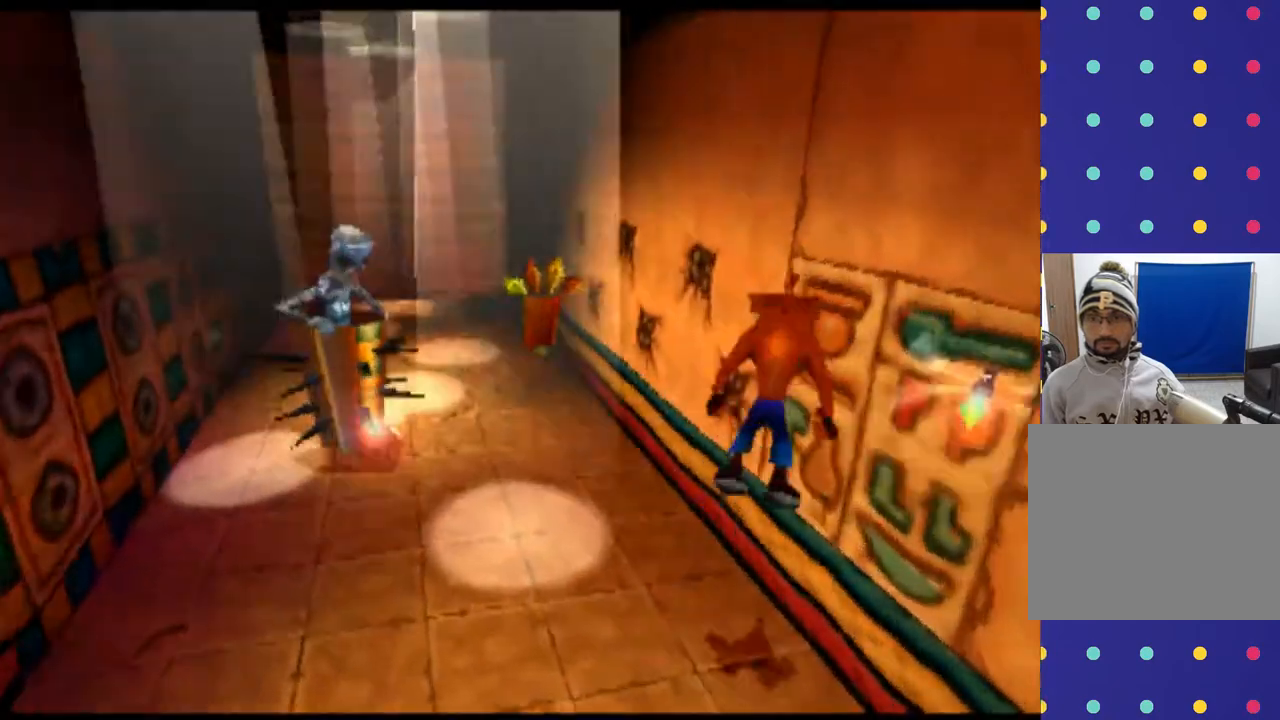
{"buttons": ["R2", "DPAD_UP"], "left_stick": "up", "events": [[33, "CROSS", "down"], [433, "DPAD_RIGHT", "up"], [433, "left_stick", "up"], [500, "CROSS", "up"]]}
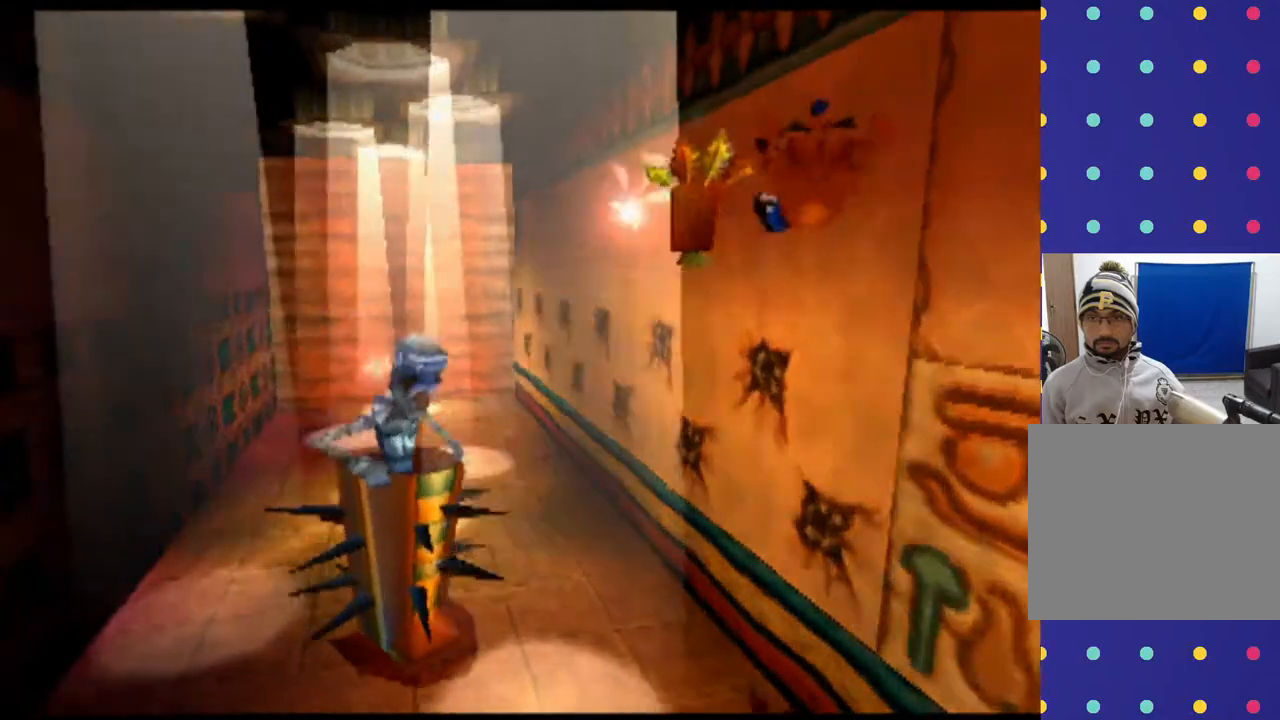
{"buttons": ["R2", "DPAD_UP"], "left_stick": "up", "events": []}
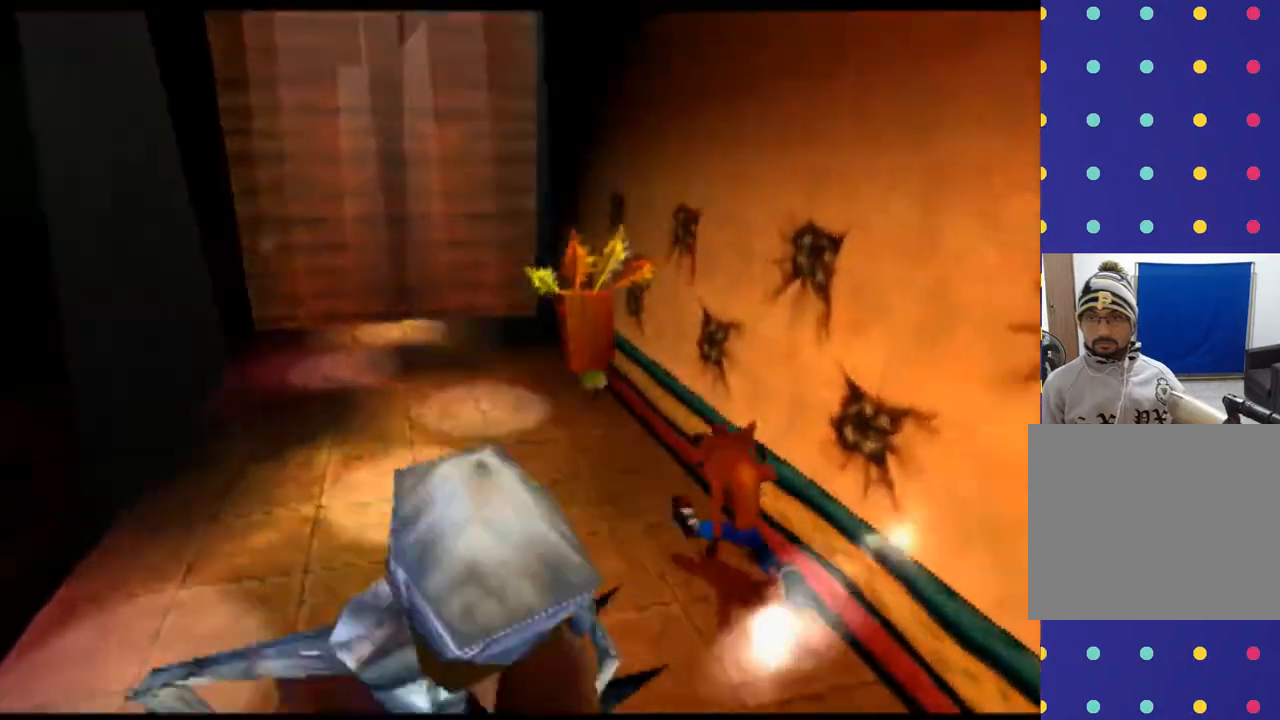
{"buttons": ["R2", "DPAD_UP"], "left_stick": "up", "events": []}
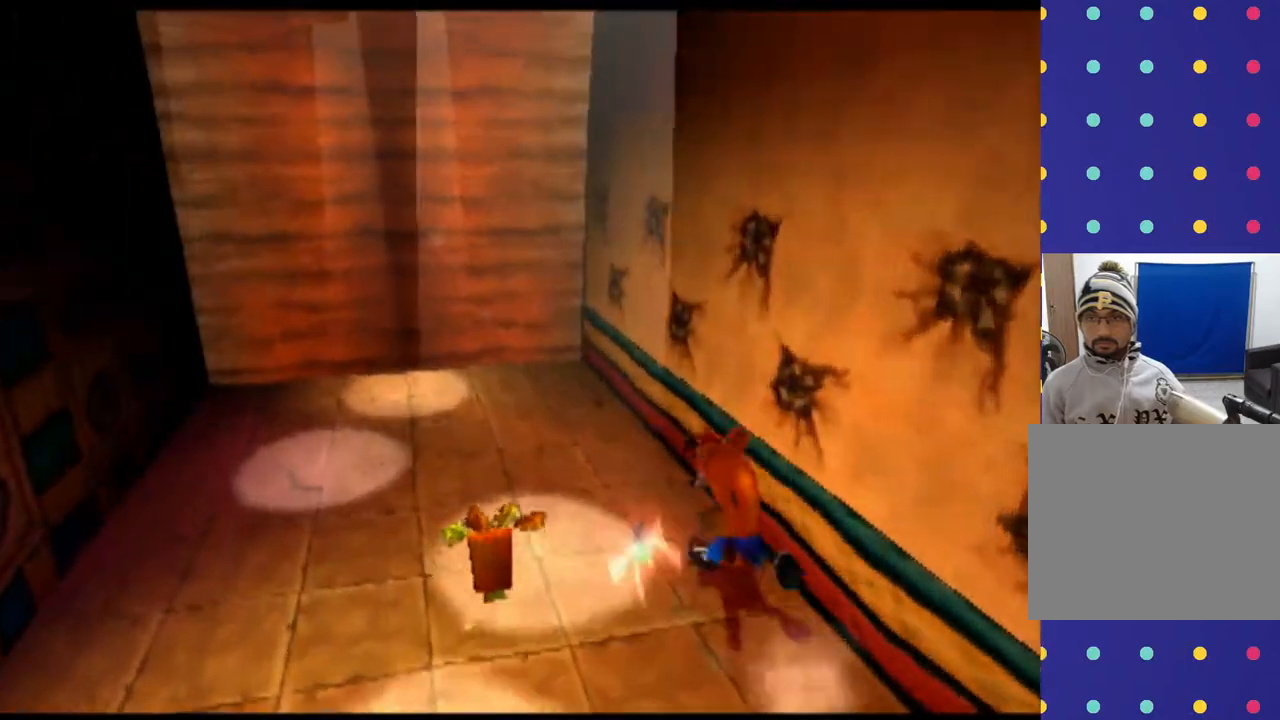
{"buttons": ["R2", "DPAD_UP"], "left_stick": "up", "events": []}
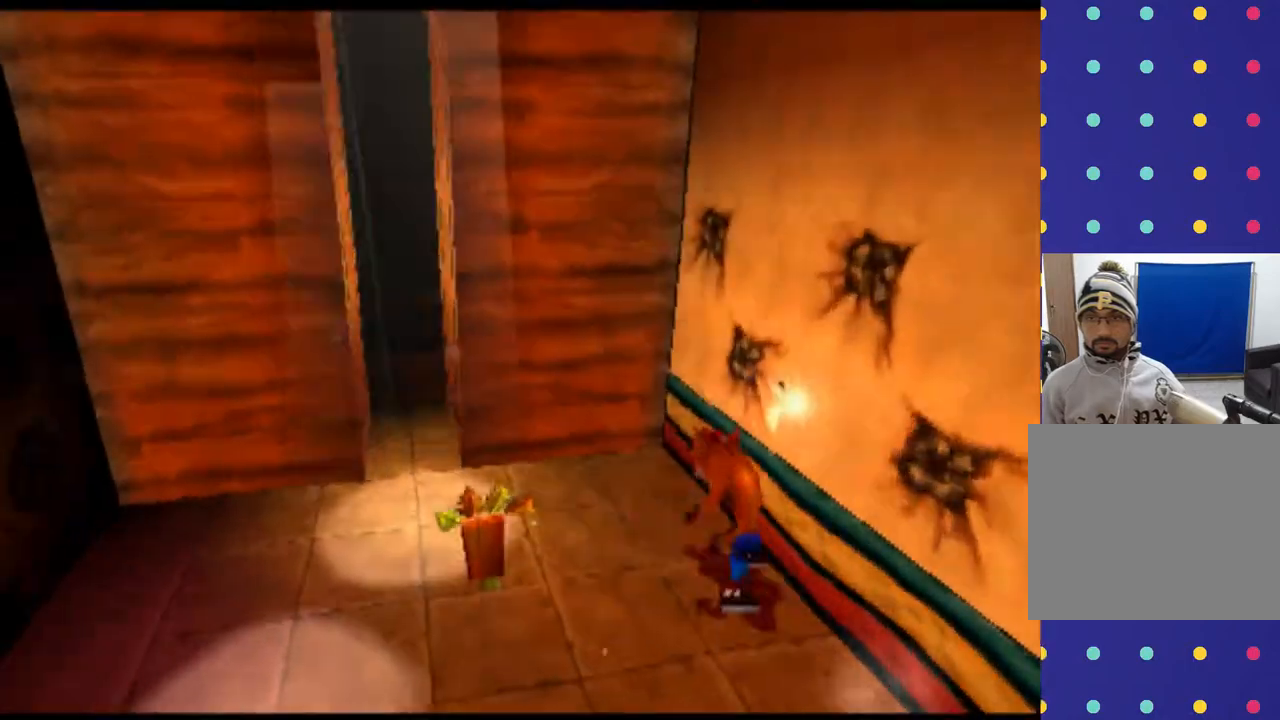
{"buttons": ["R2", "DPAD_UP", "DPAD_LEFT"], "left_stick": "up-left", "events": [[500, "DPAD_LEFT", "down"], [500, "left_stick", "up-left"]]}
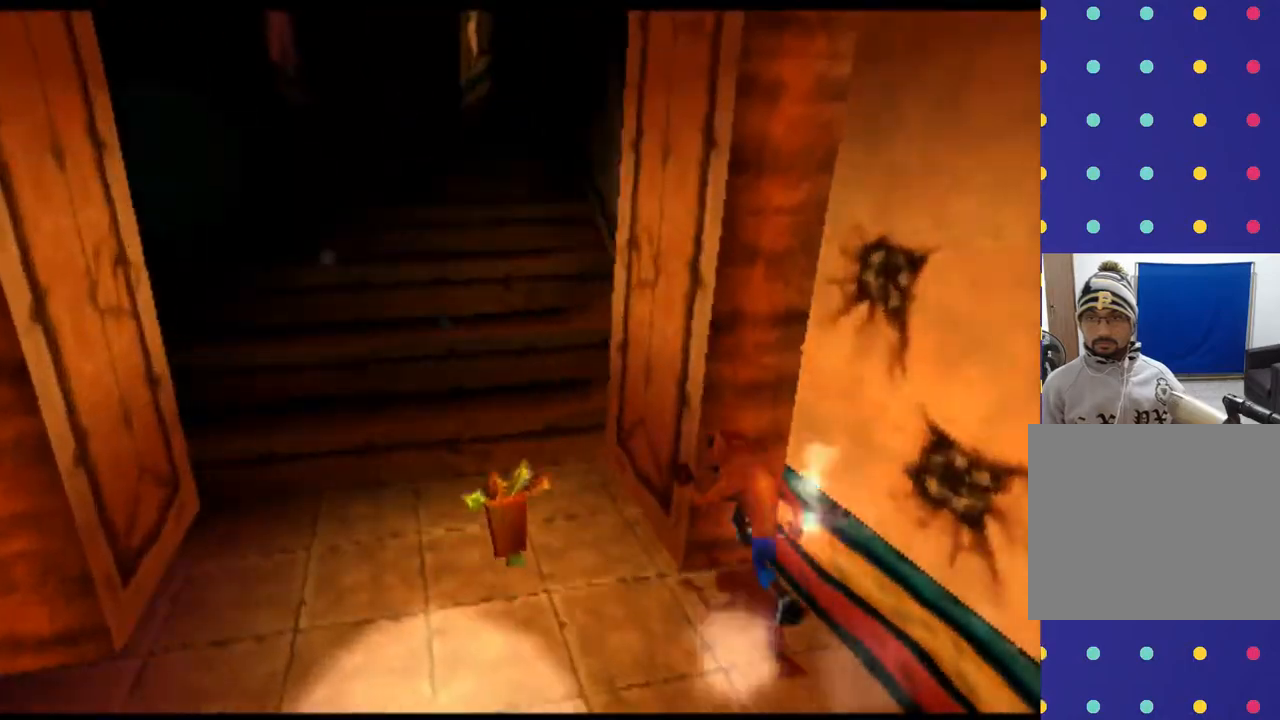
{"buttons": ["CROSS", "R2", "DPAD_UP"], "left_stick": "up", "events": [[367, "DPAD_LEFT", "up"], [367, "left_stick", "up"], [433, "CROSS", "down"]]}
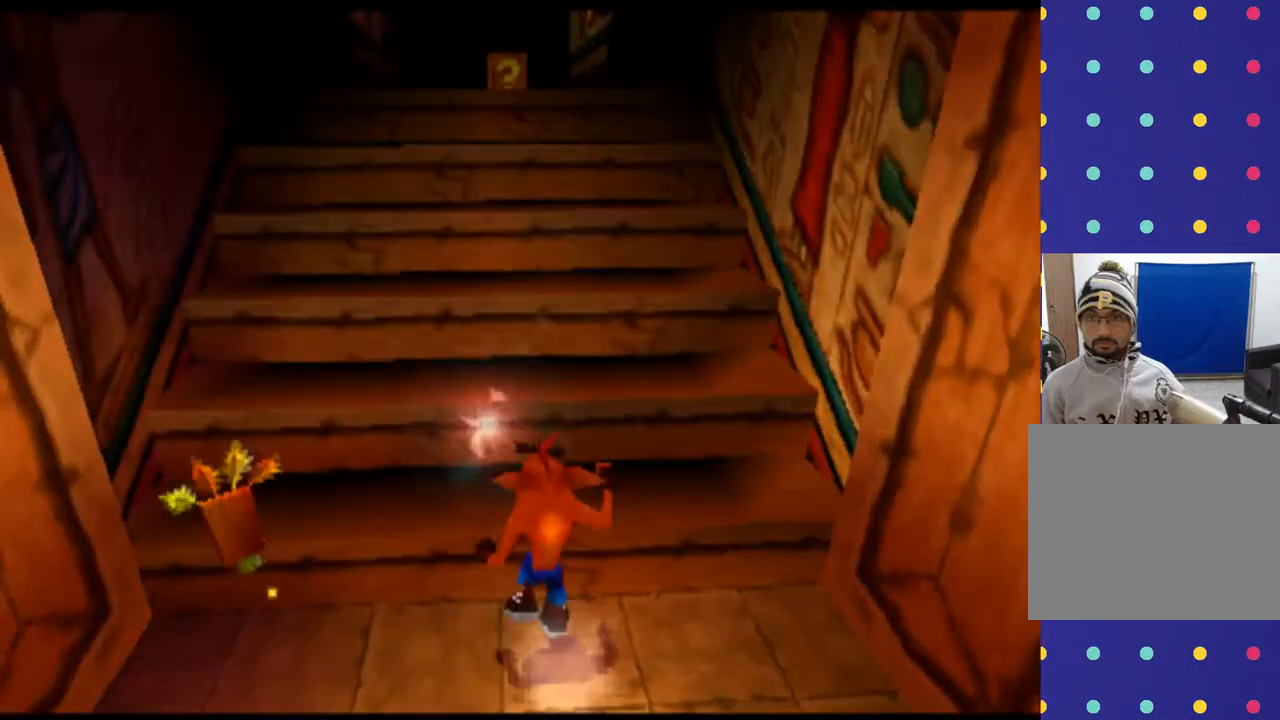
{"buttons": ["CROSS", "R2", "DPAD_UP"], "left_stick": "up", "events": [[200, "CROSS", "up"], [500, "CROSS", "down"]]}
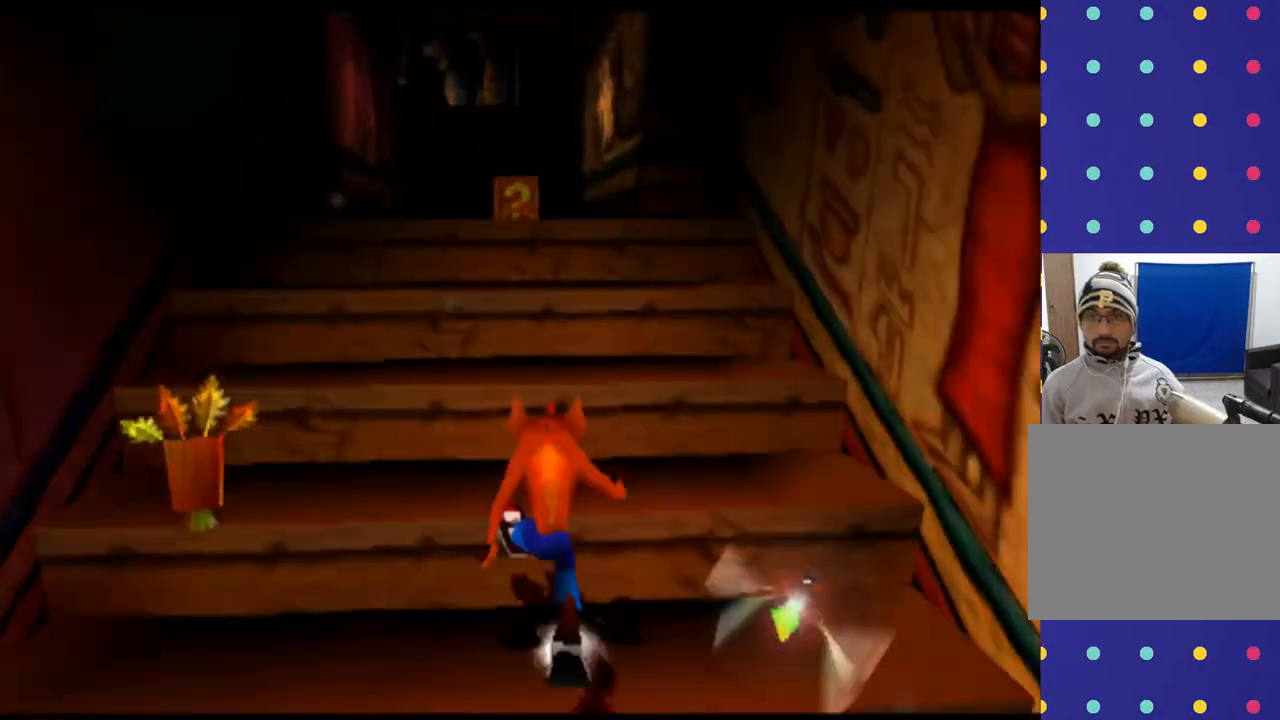
{"buttons": ["R2", "DPAD_UP"], "left_stick": "up", "events": [[233, "CROSS", "up"]]}
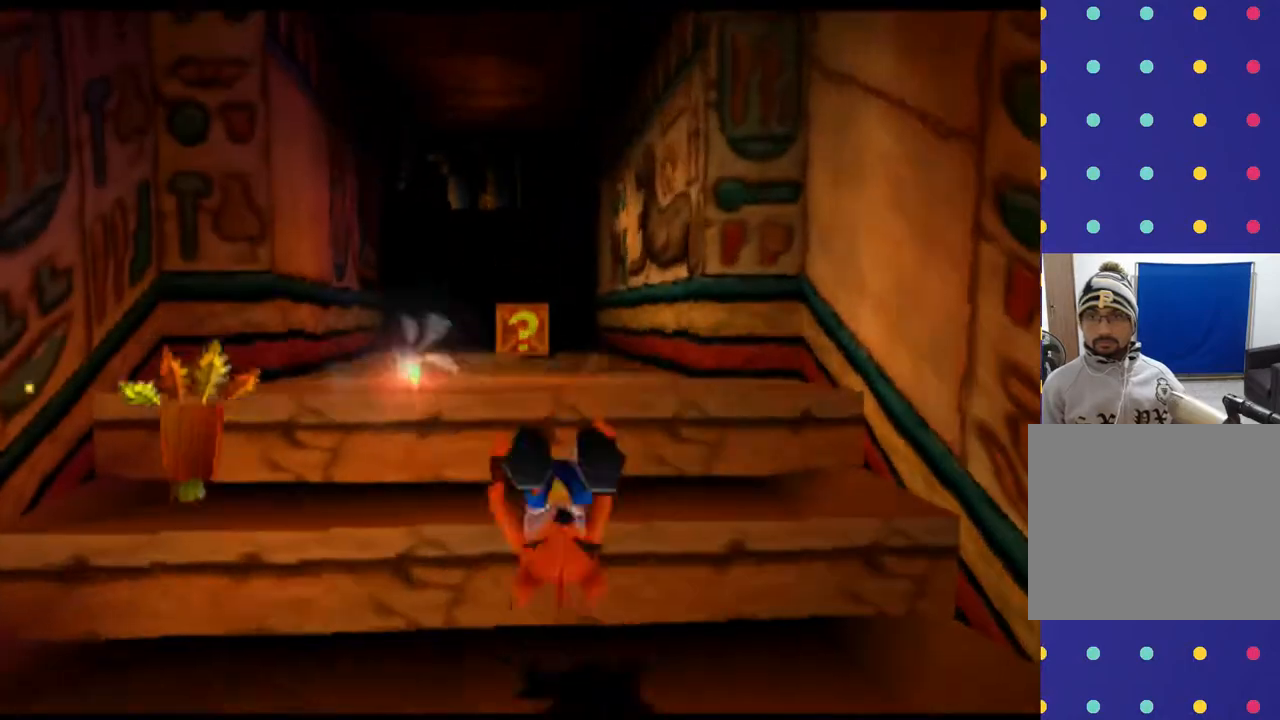
{"buttons": ["R2", "DPAD_UP"], "left_stick": "up", "events": [[67, "CROSS", "down"], [300, "CROSS", "up"]]}
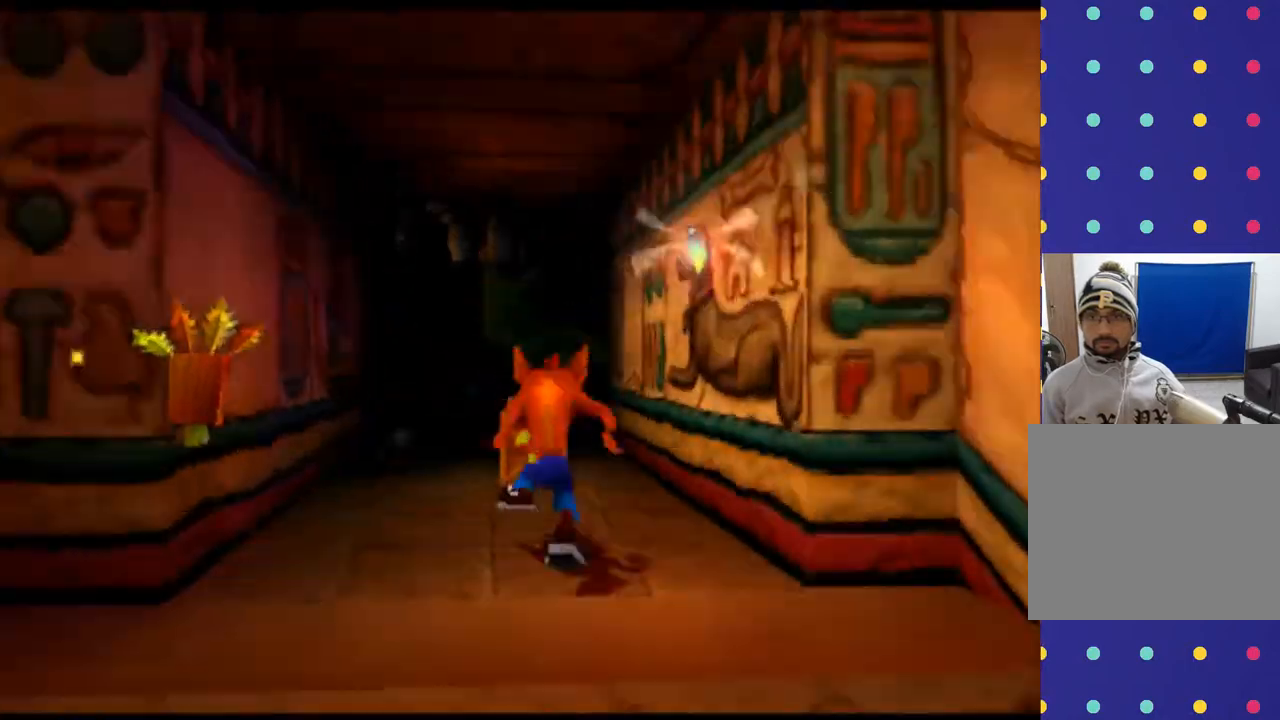
{"buttons": ["SQUARE", "R2", "DPAD_UP"], "left_stick": "up", "events": [[500, "SQUARE", "down"]]}
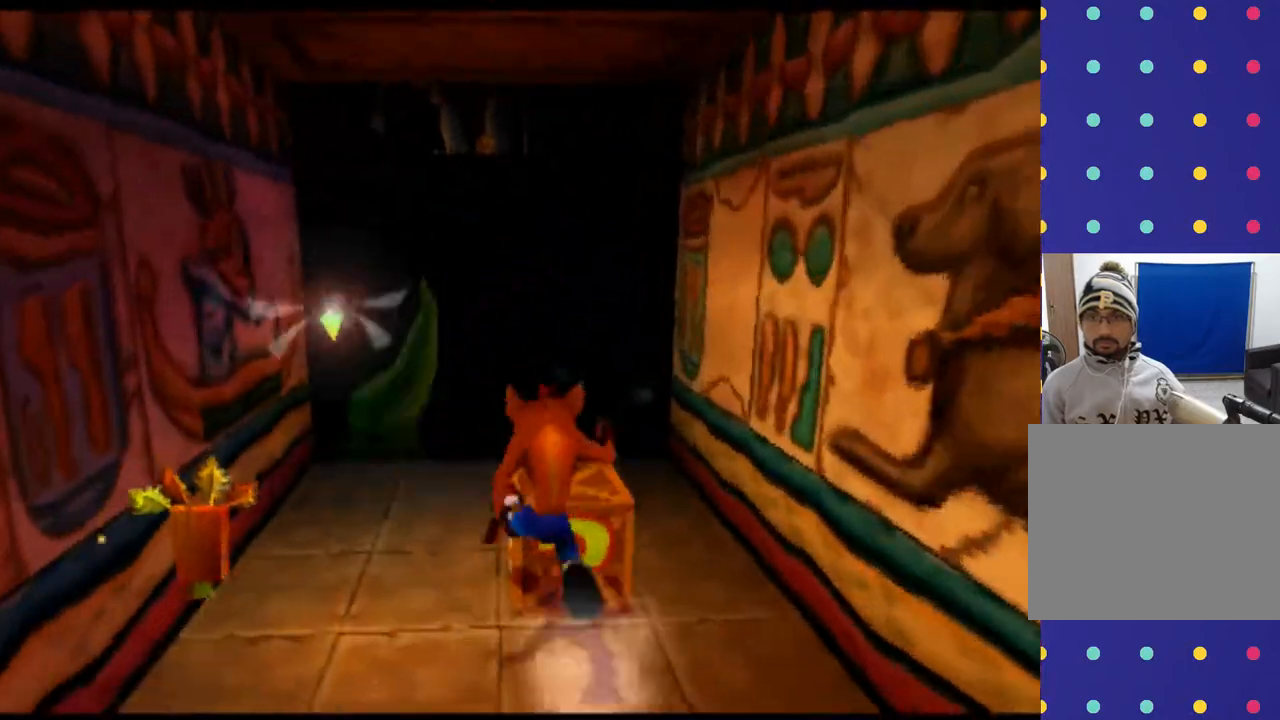
{"buttons": ["R2", "DPAD_UP"], "left_stick": "up", "events": [[133, "SQUARE", "up"], [167, "DPAD_UP", "up"], [167, "left_stick", "center"], [400, "DPAD_UP", "down"], [400, "left_stick", "up"]]}